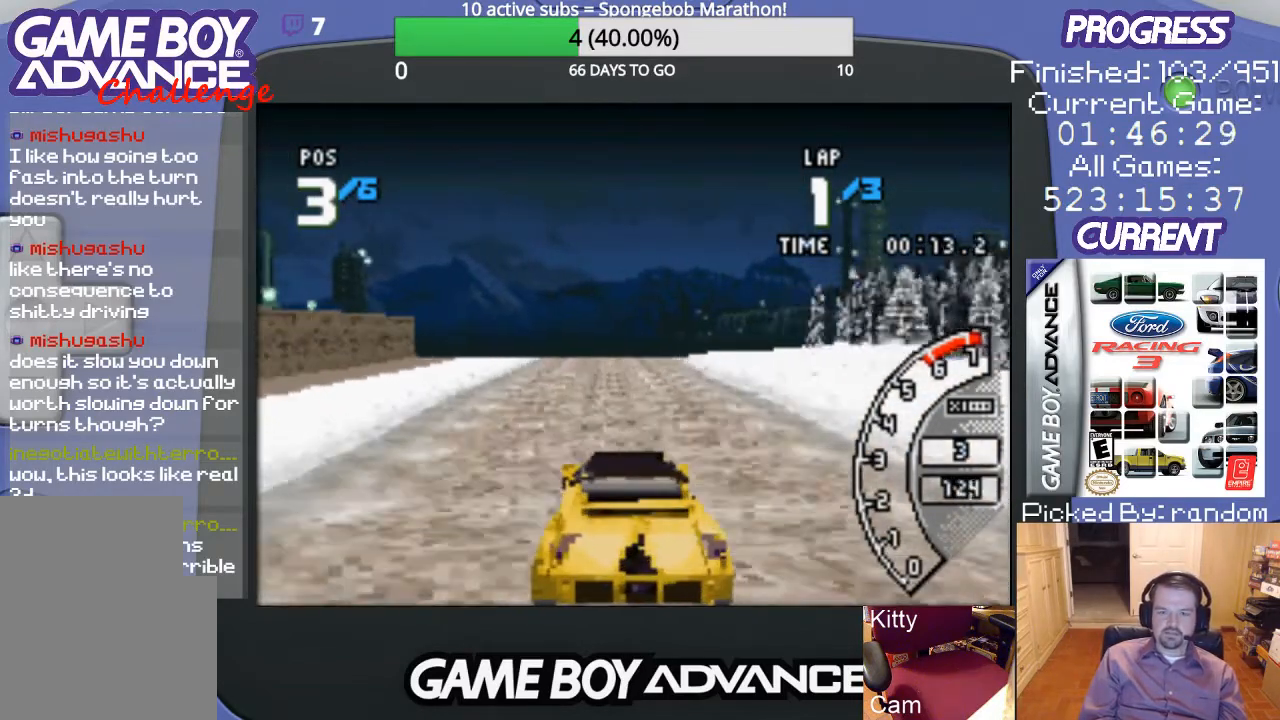
Gameplay with a controller (Nintendo layout); each line is a JSON object with the inputs held at the frame after it. "events" lists button and stick changes between this image and that frame as [ms after this image, input, new state], when the widget could be followed in between. Not read: L3 R3.
{"buttons": ["A"], "events": []}
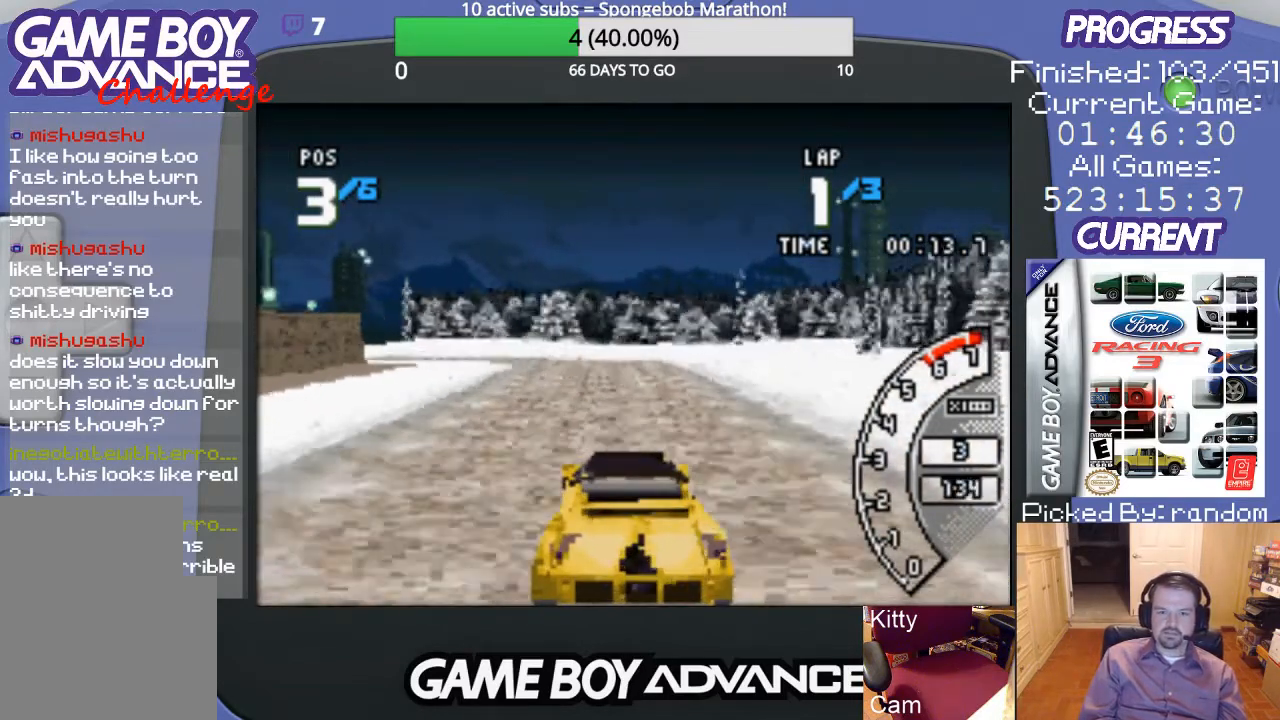
{"buttons": ["A"], "events": []}
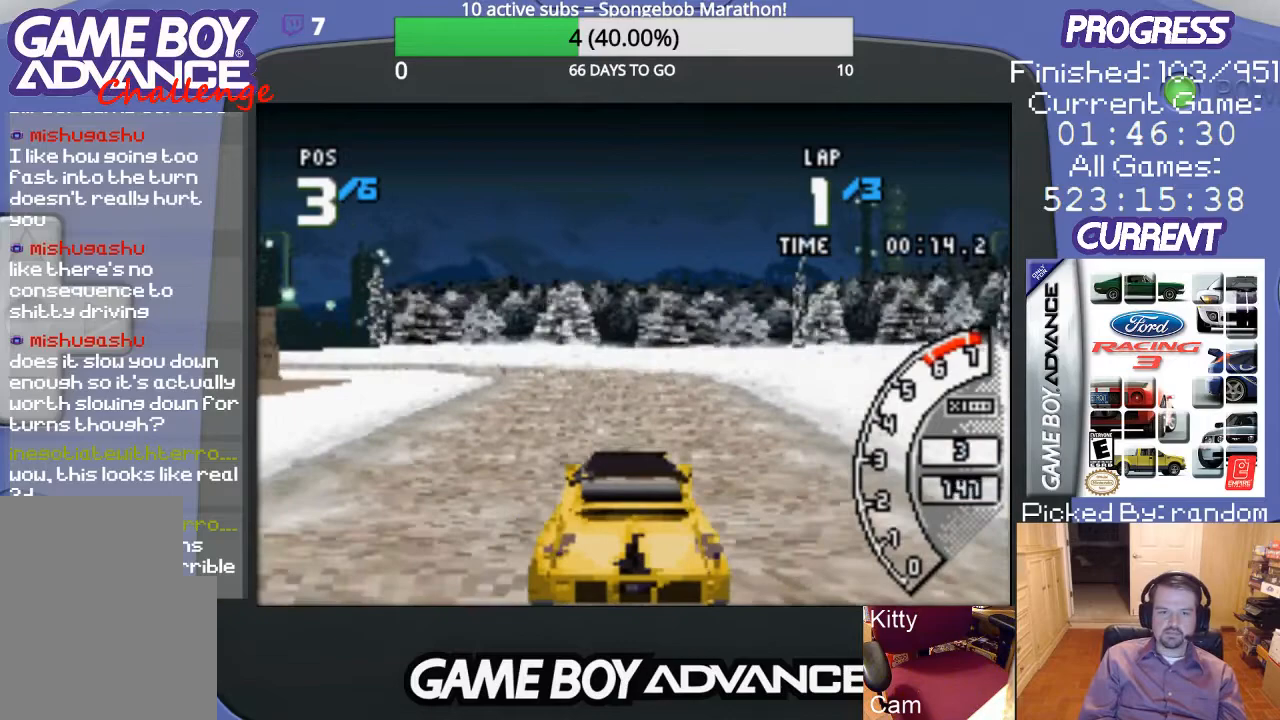
{"buttons": ["DPAD_LEFT"], "events": [[100, "DPAD_LEFT", "down"], [200, "A", "up"], [367, "B", "down"], [467, "B", "up"]]}
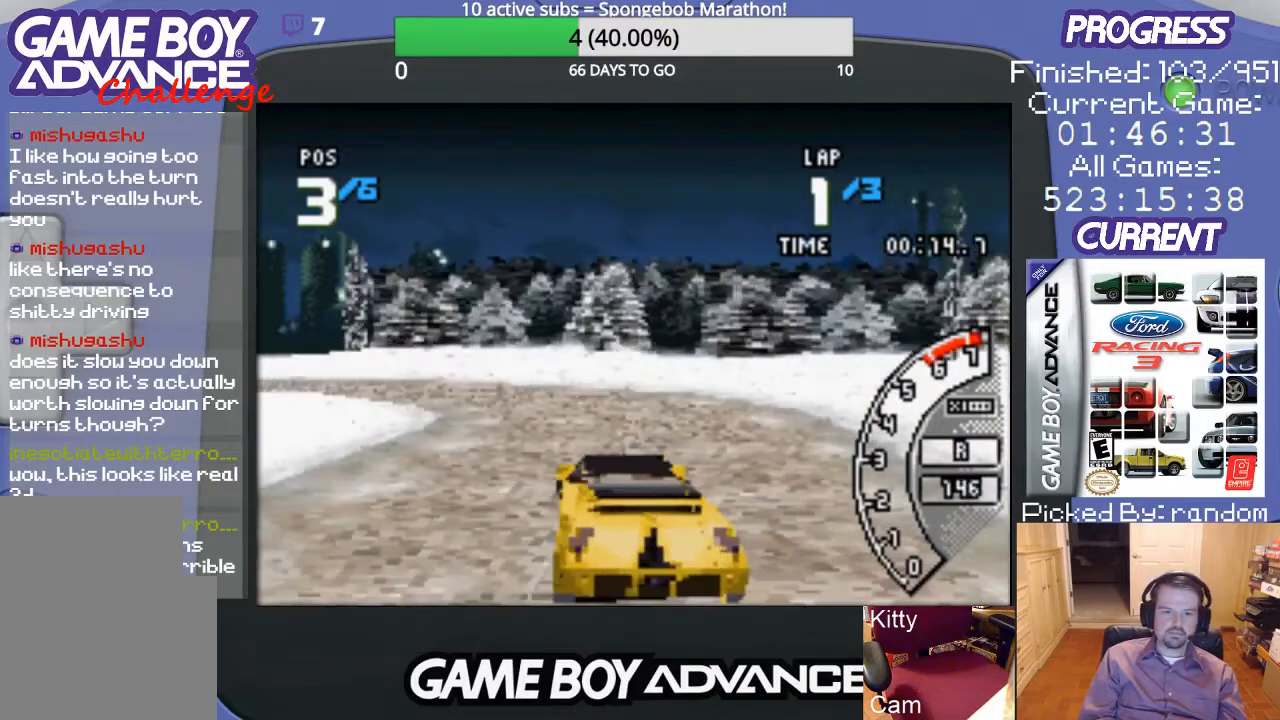
{"buttons": ["A", "DPAD_LEFT"], "events": [[233, "A", "down"]]}
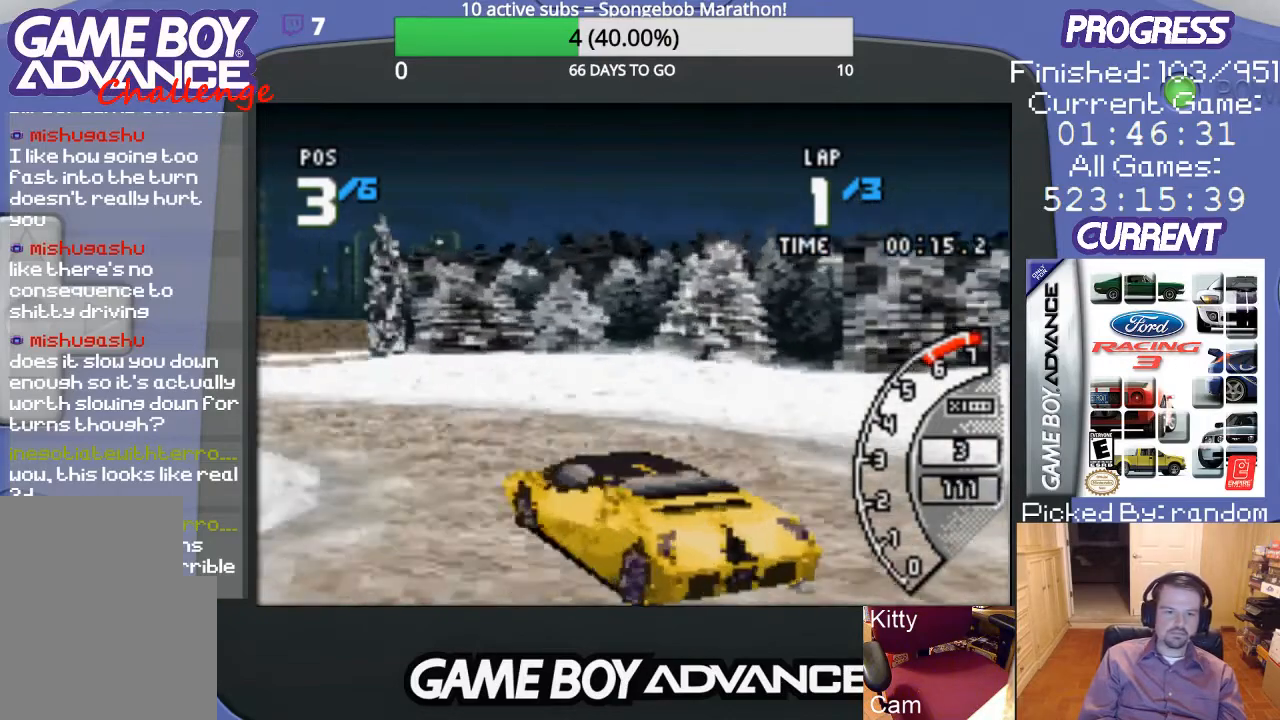
{"buttons": ["A", "DPAD_LEFT"], "events": [[67, "A", "up"], [133, "A", "down"]]}
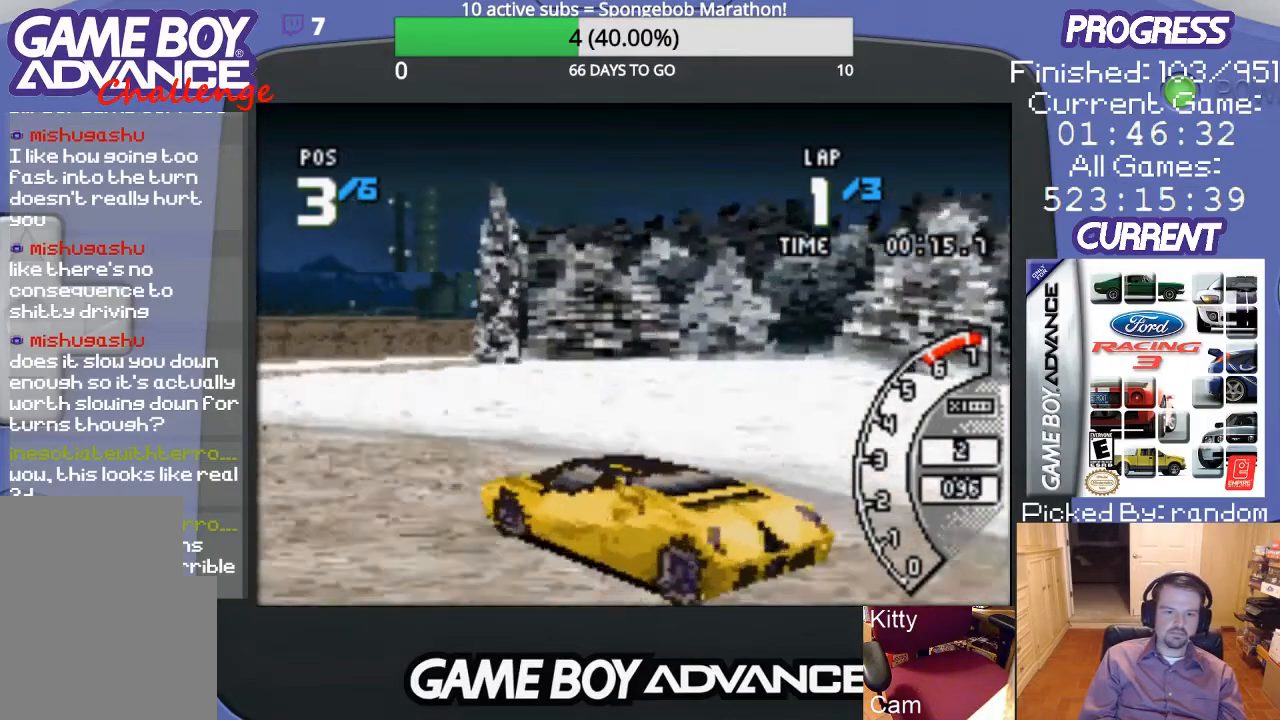
{"buttons": ["A"], "events": [[333, "DPAD_LEFT", "up"]]}
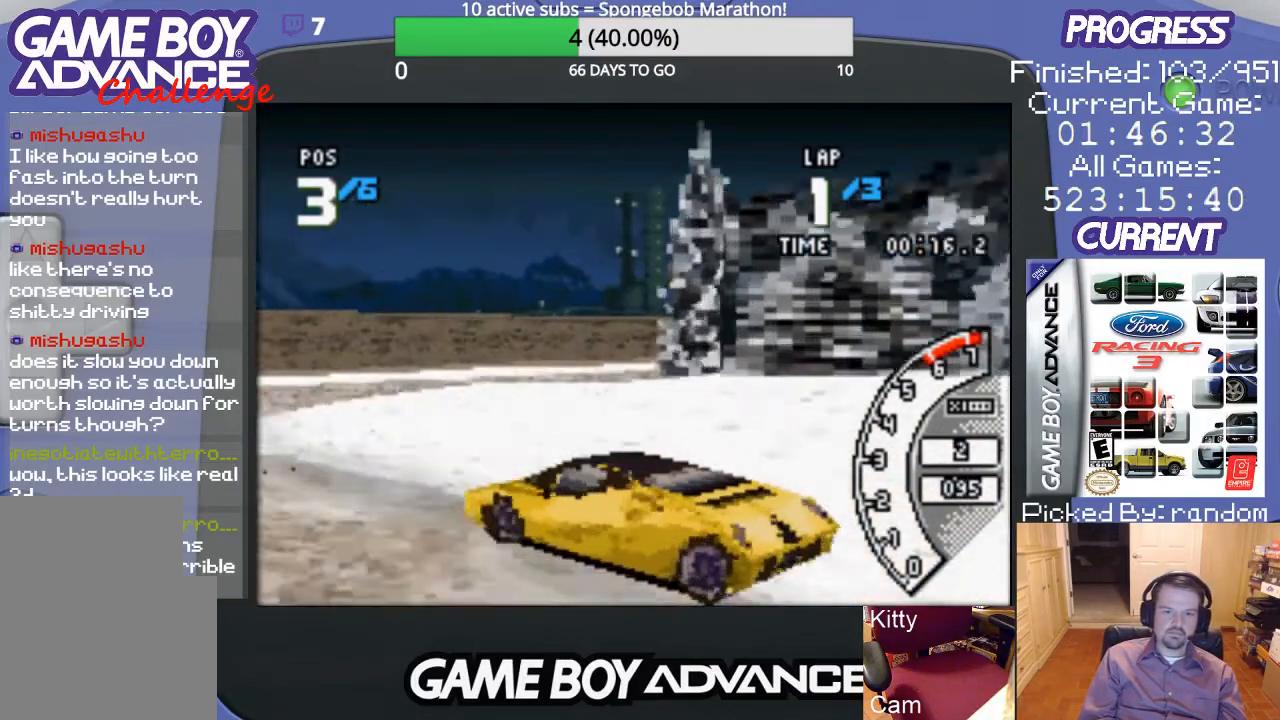
{"buttons": ["A", "DPAD_RIGHT"], "events": [[300, "DPAD_RIGHT", "down"]]}
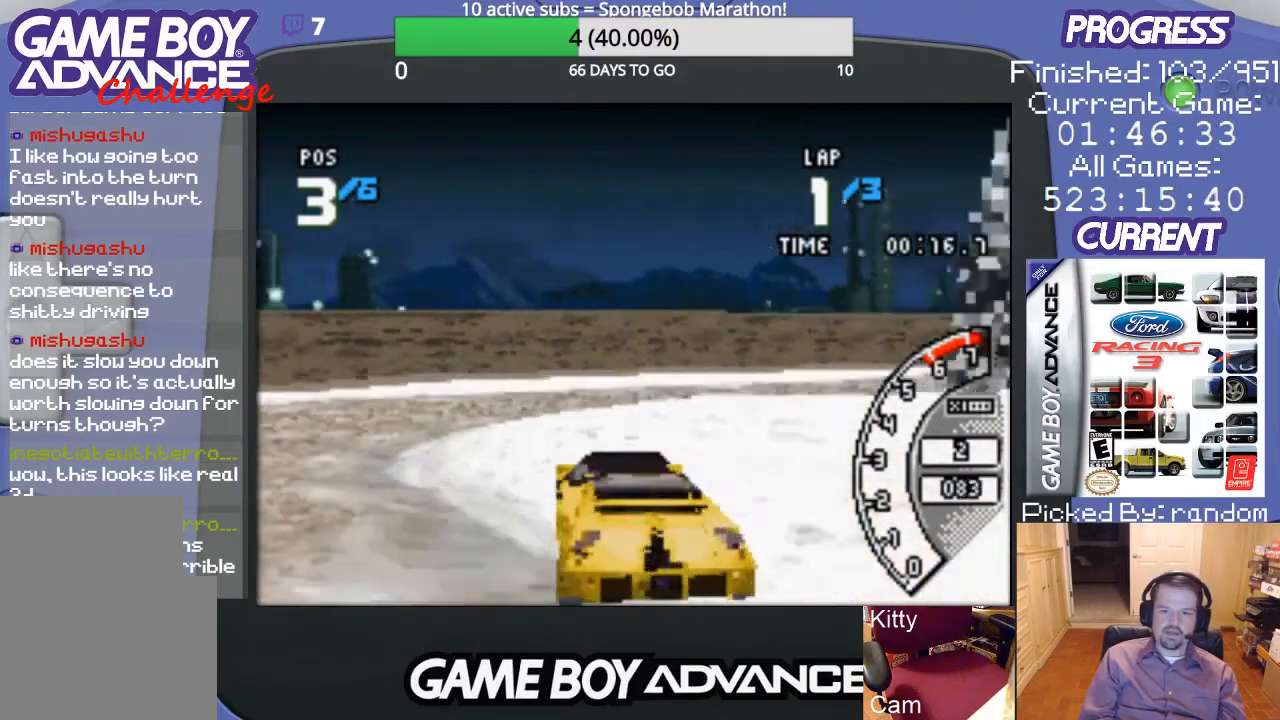
{"buttons": ["DPAD_RIGHT"], "events": [[400, "DPAD_UP", "down"], [433, "A", "up"], [500, "DPAD_UP", "up"]]}
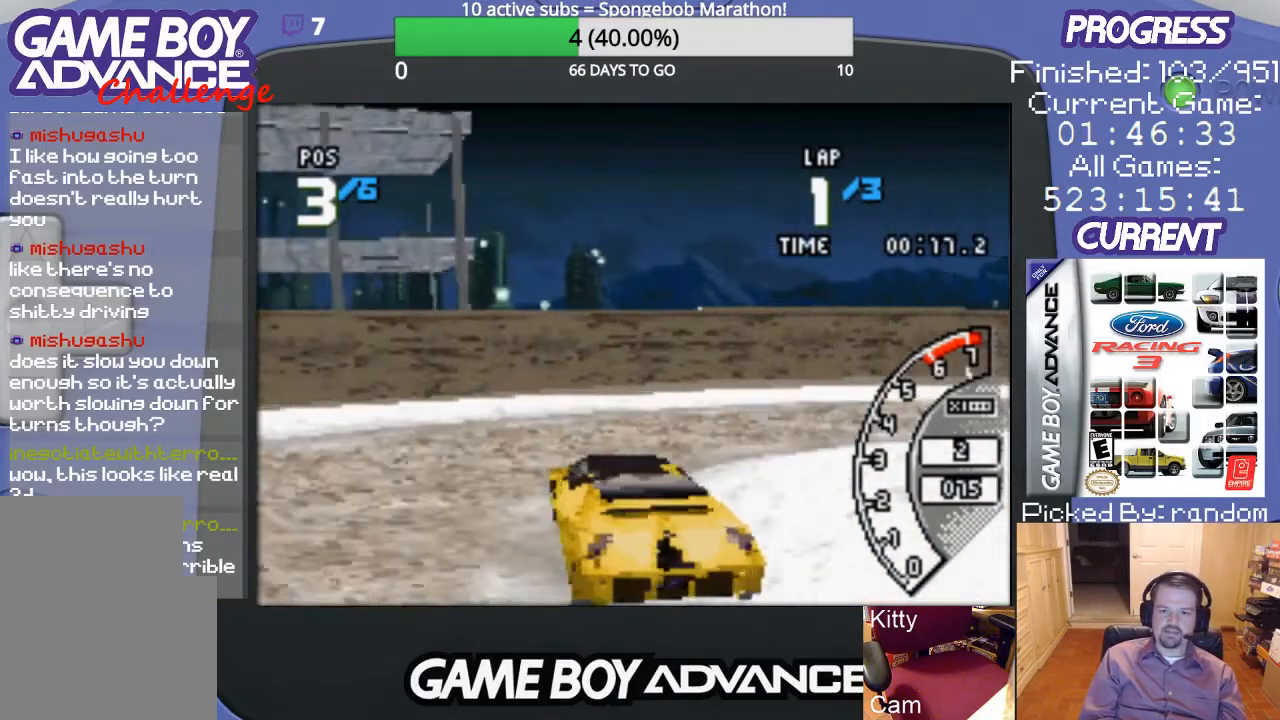
{"buttons": ["DPAD_RIGHT"], "events": []}
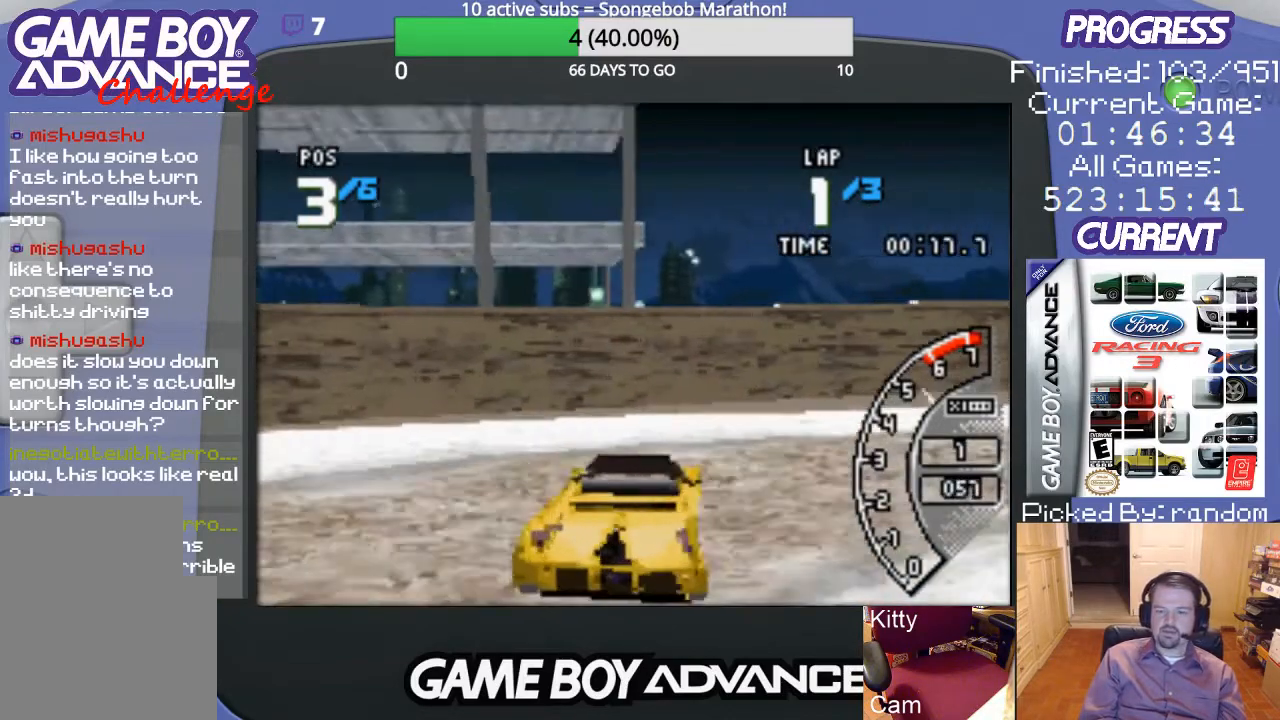
{"buttons": ["DPAD_RIGHT"], "events": []}
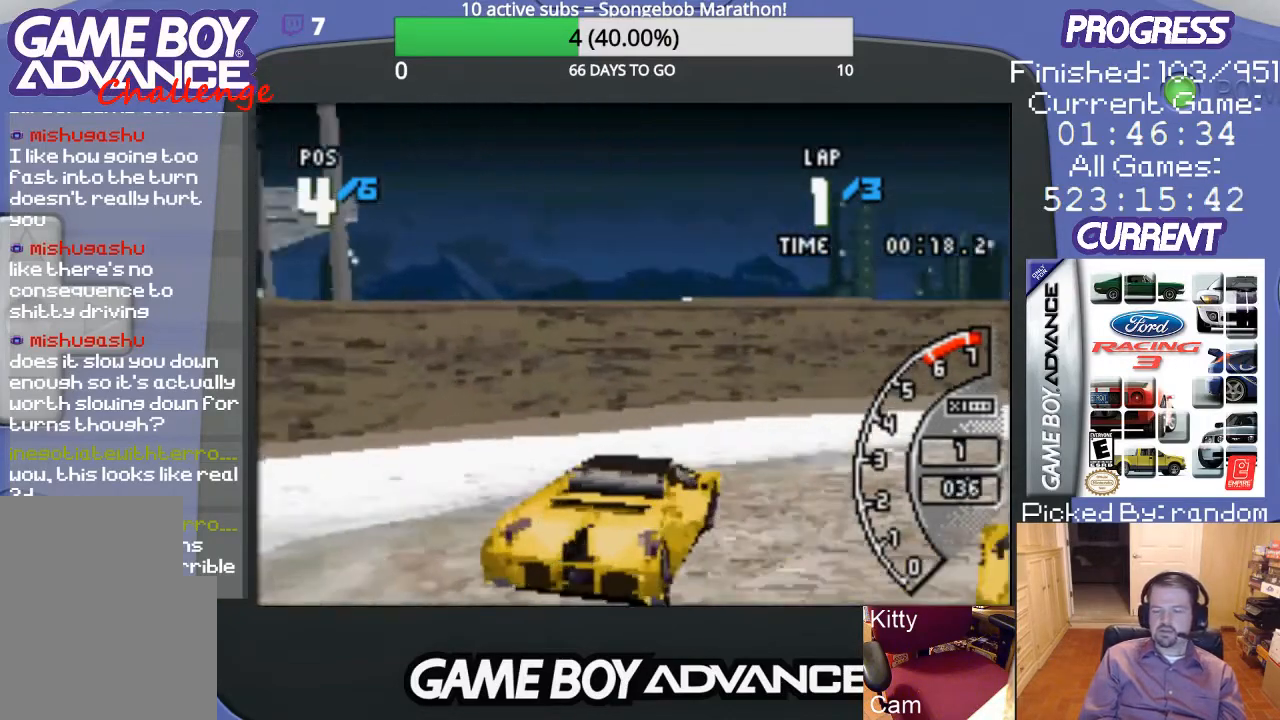
{"buttons": ["A", "DPAD_RIGHT"], "events": [[267, "A", "down"]]}
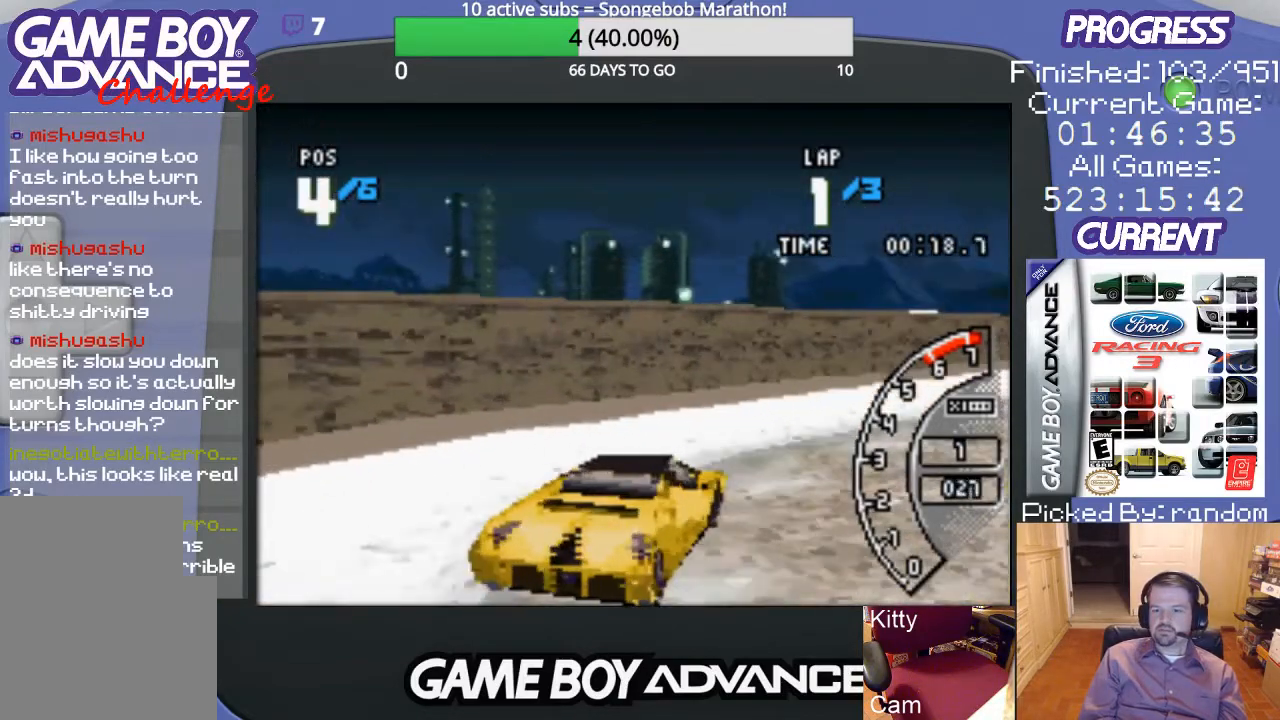
{"buttons": ["A"], "events": [[267, "DPAD_RIGHT", "up"]]}
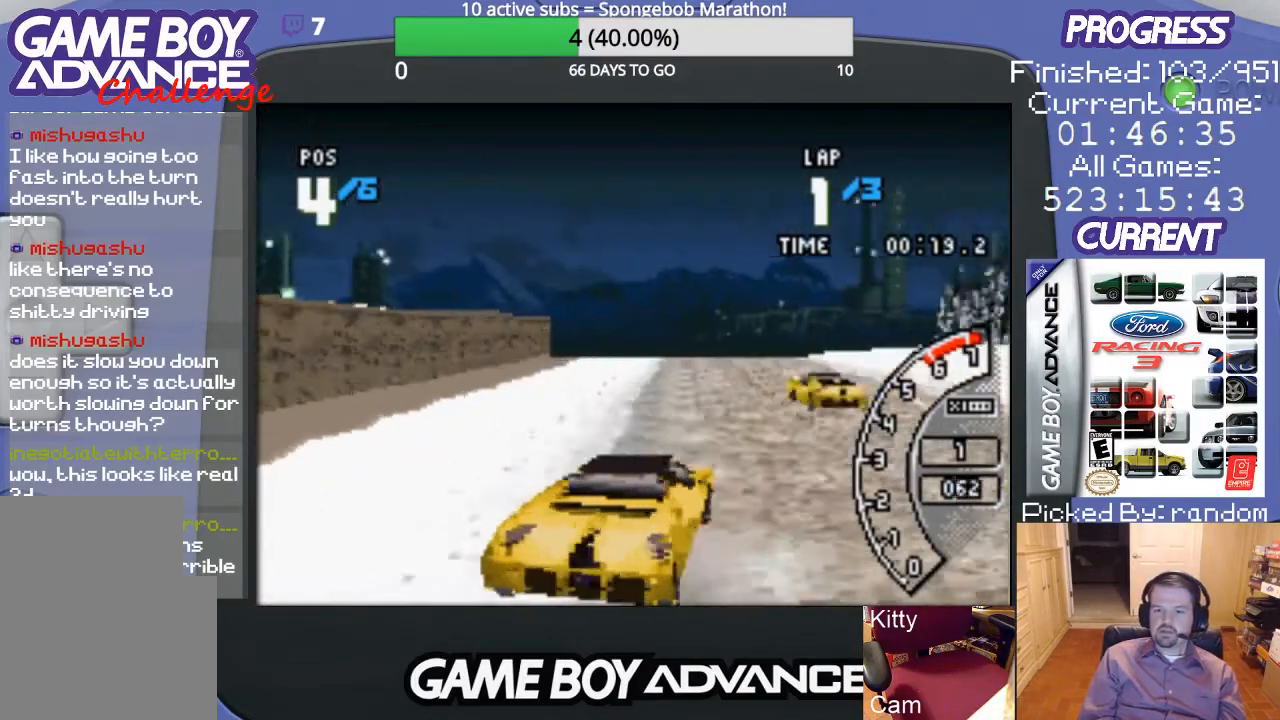
{"buttons": ["A"], "events": [[267, "DPAD_LEFT", "down"], [367, "DPAD_LEFT", "up"]]}
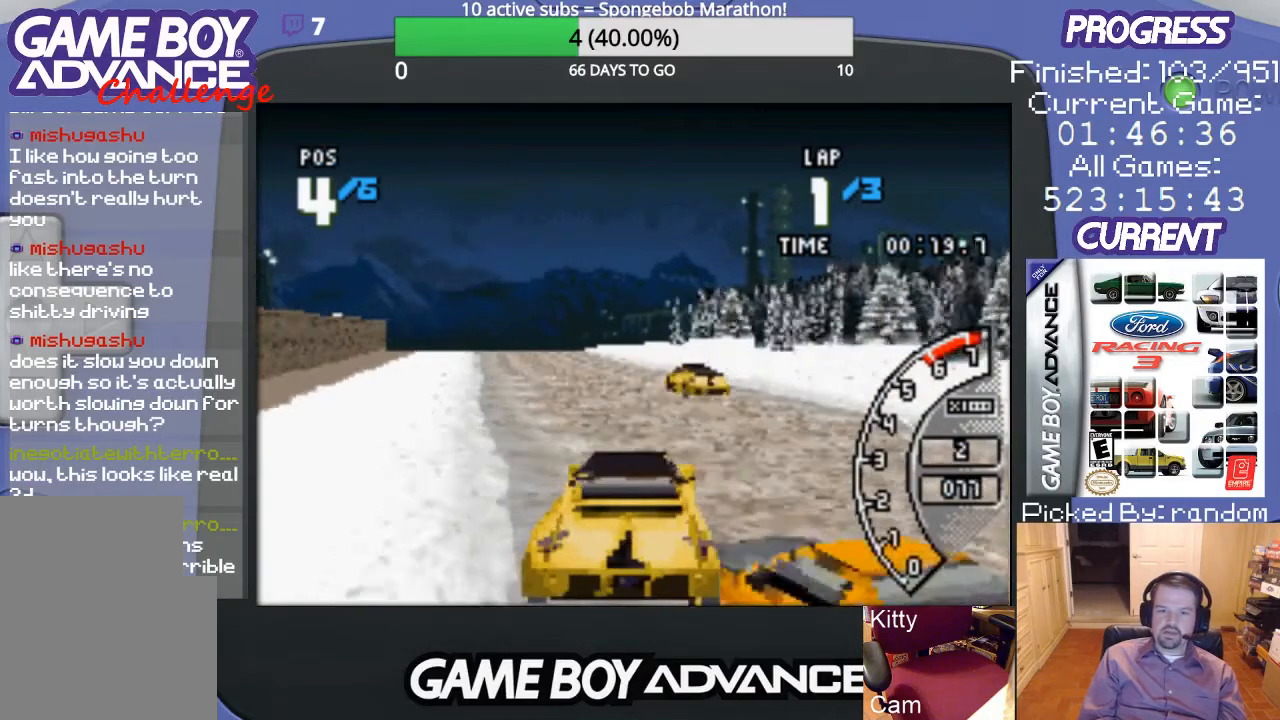
{"buttons": ["A"], "events": [[200, "DPAD_LEFT", "down"], [400, "DPAD_LEFT", "up"]]}
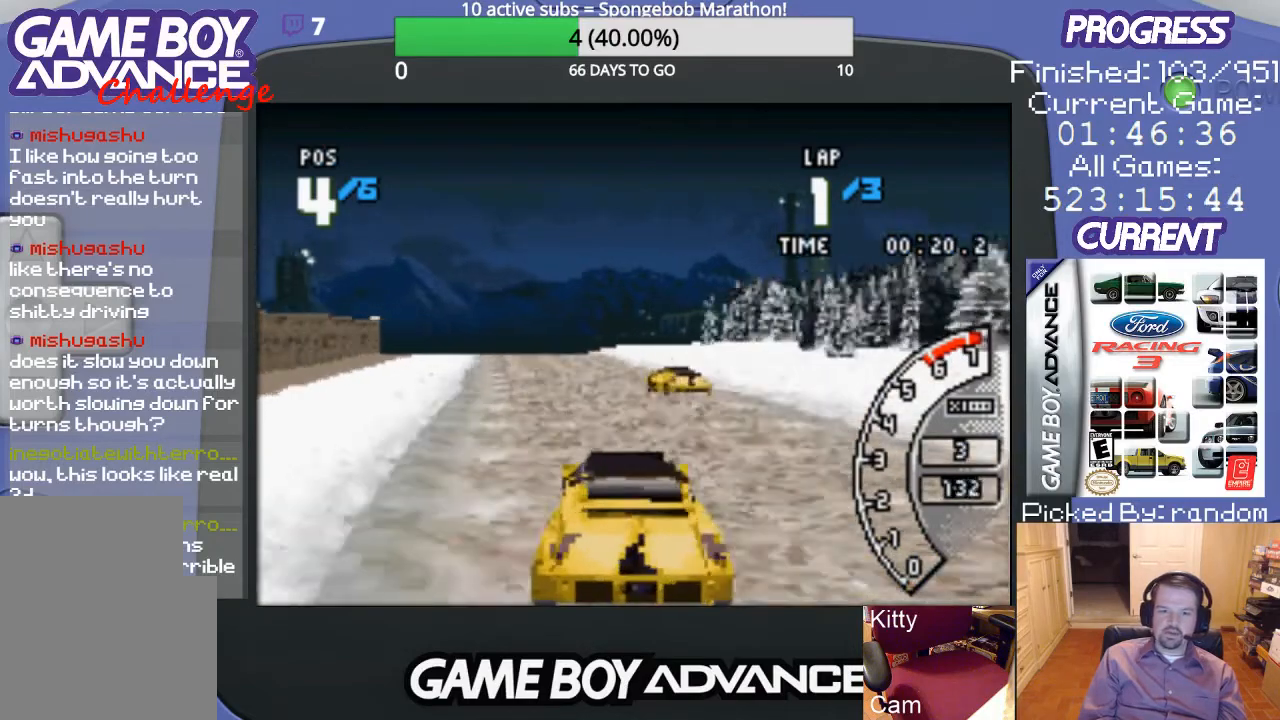
{"buttons": ["A"], "events": [[300, "DPAD_LEFT", "down"], [433, "DPAD_LEFT", "up"]]}
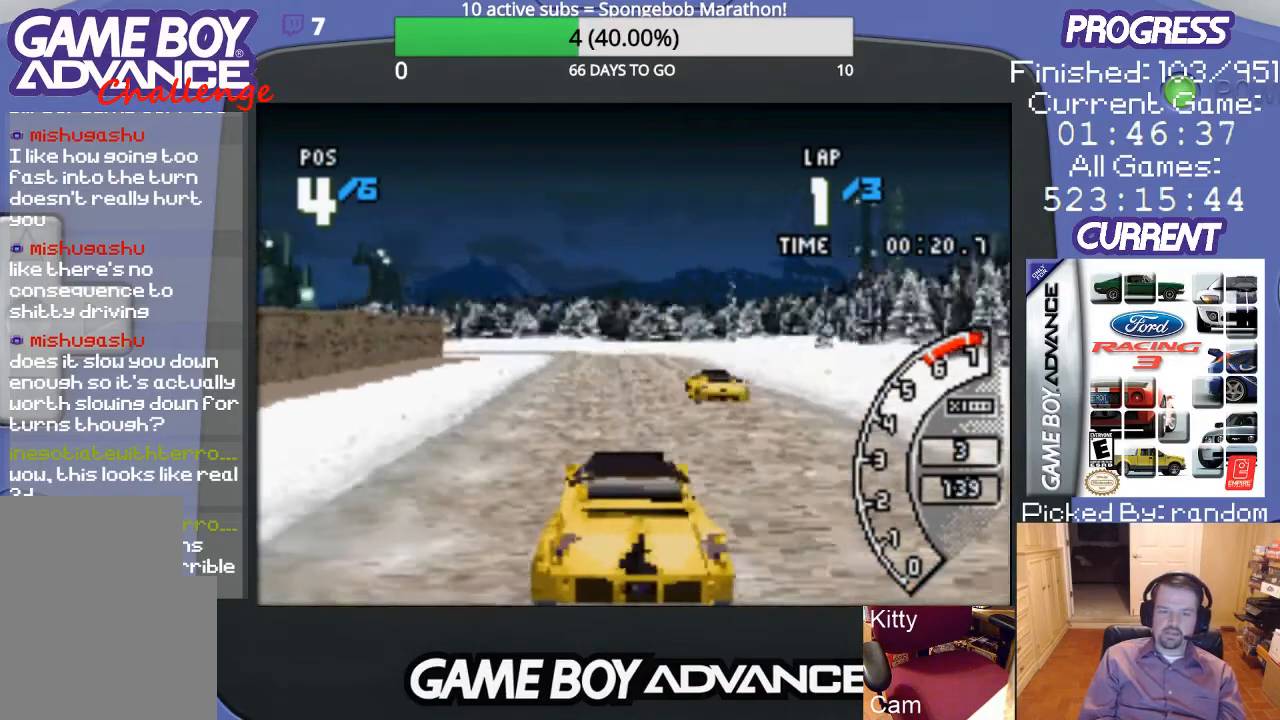
{"buttons": ["A", "DPAD_RIGHT"], "events": [[367, "DPAD_RIGHT", "down"]]}
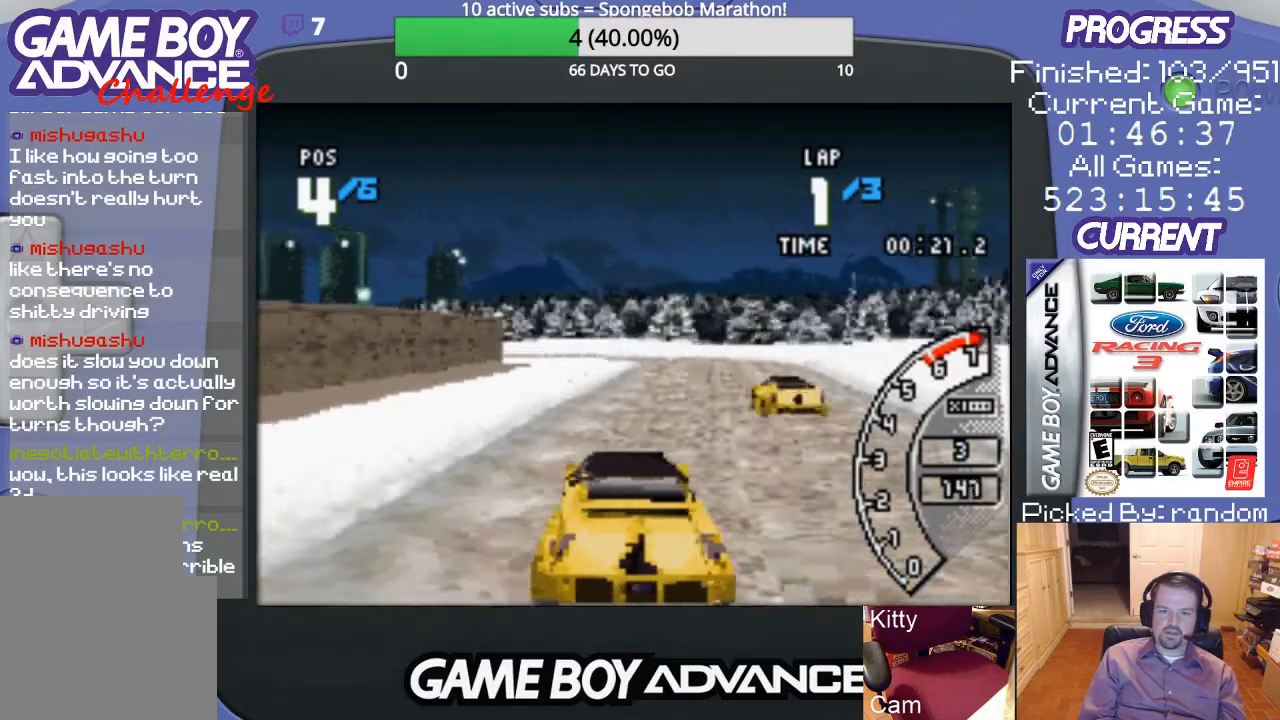
{"buttons": ["A"], "events": [[167, "DPAD_RIGHT", "up"]]}
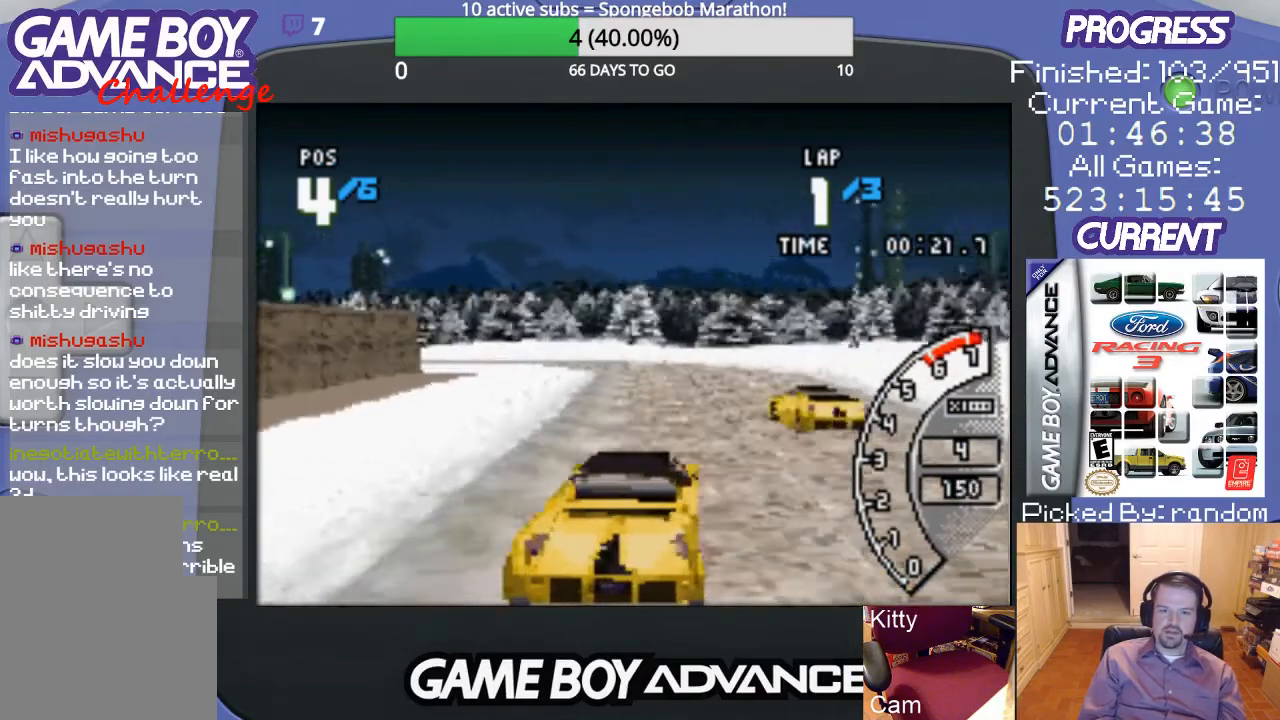
{"buttons": ["A", "DPAD_LEFT"], "events": [[467, "DPAD_LEFT", "down"]]}
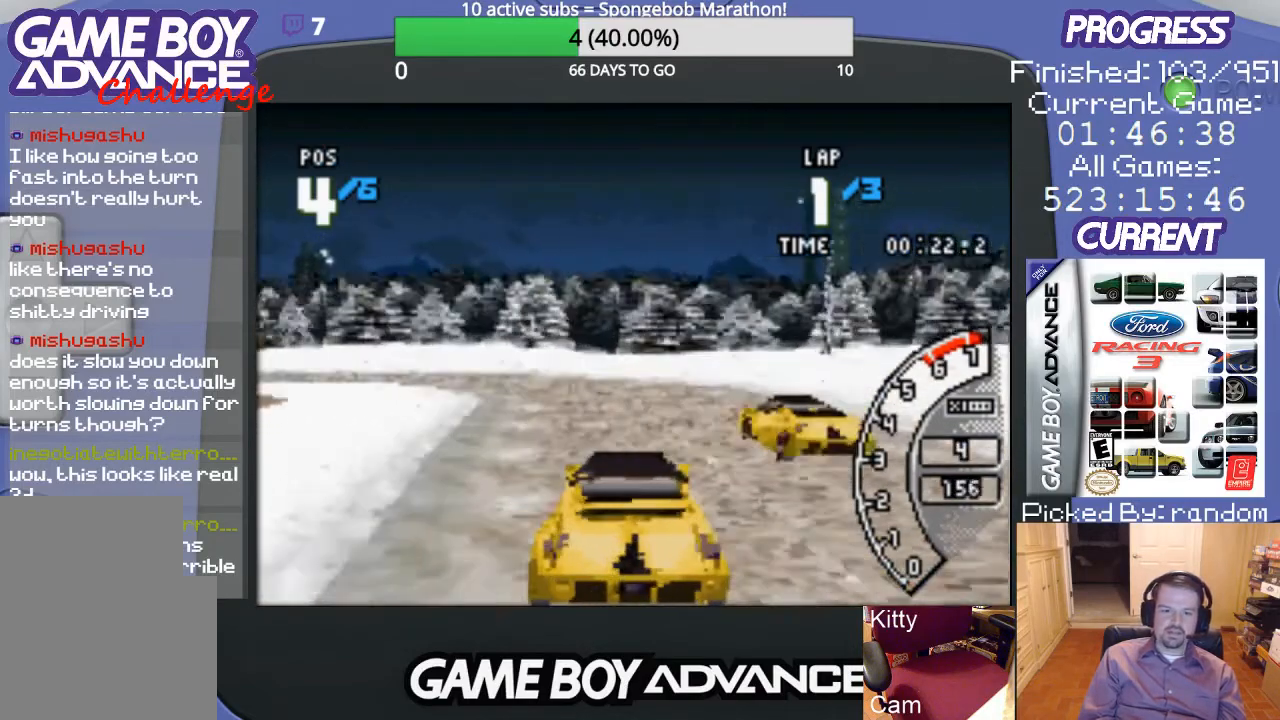
{"buttons": ["DPAD_LEFT"], "events": [[267, "A", "up"], [267, "B", "down"], [267, "DPAD_UP", "down"], [367, "B", "up"], [367, "DPAD_UP", "up"]]}
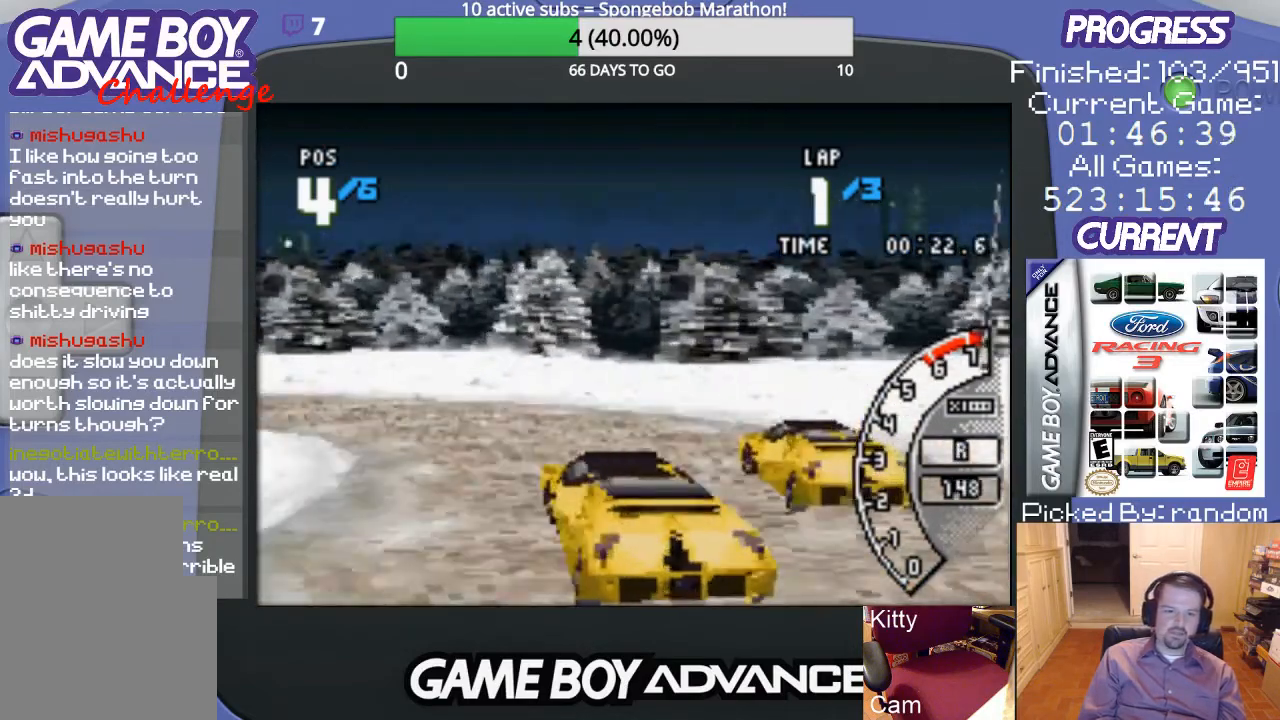
{"buttons": ["DPAD_LEFT"], "events": []}
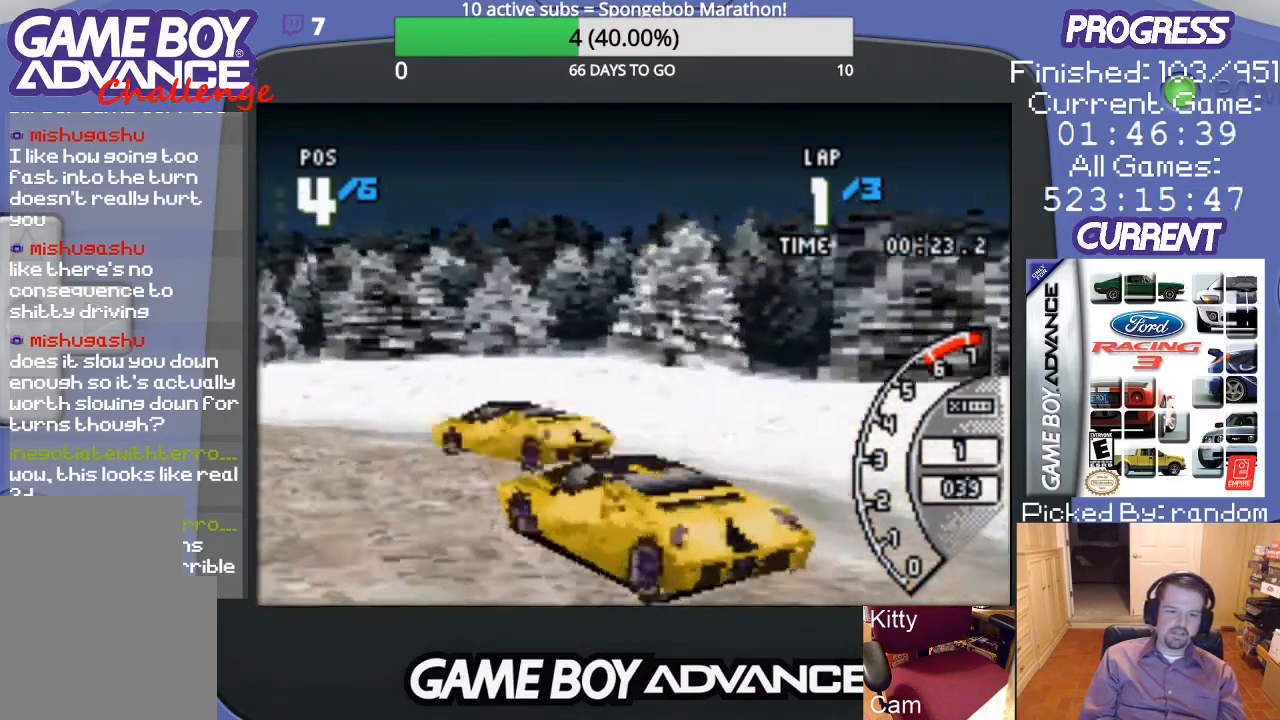
{"buttons": ["A"], "events": [[300, "A", "down"], [467, "DPAD_LEFT", "up"]]}
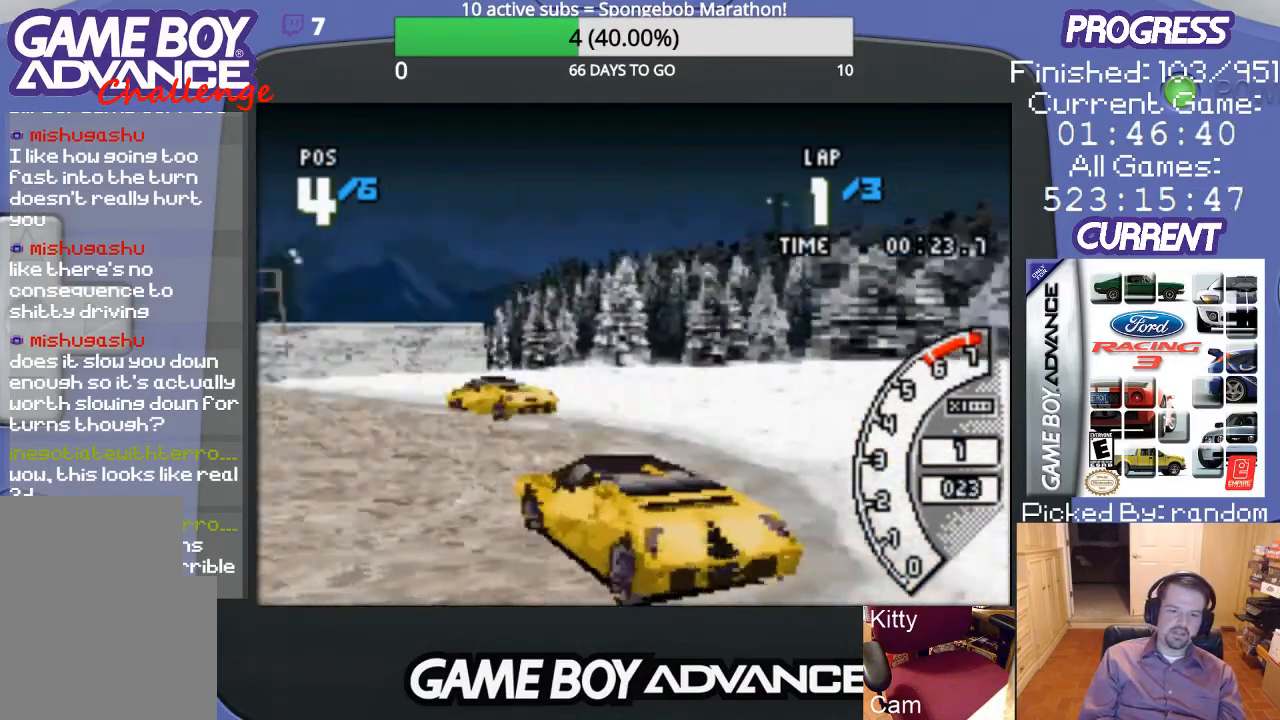
{"buttons": ["A", "DPAD_LEFT"], "events": [[500, "DPAD_LEFT", "down"]]}
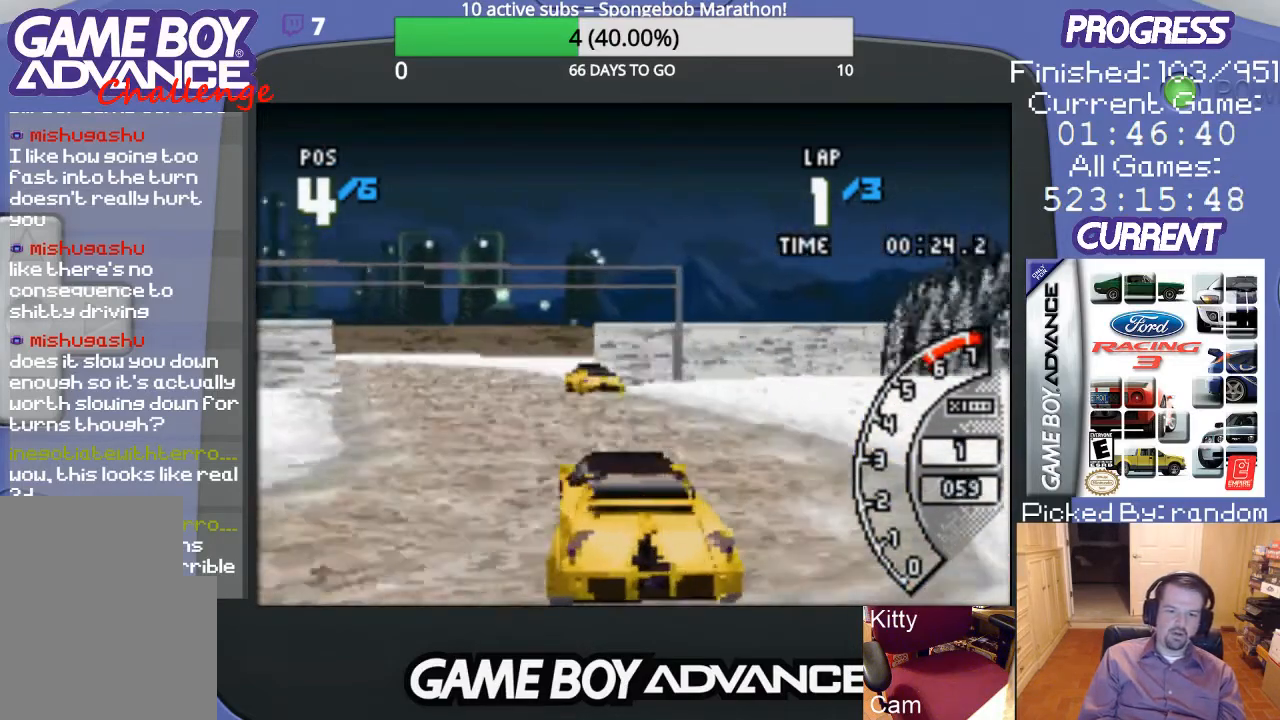
{"buttons": ["A"], "events": [[133, "DPAD_LEFT", "up"], [333, "DPAD_LEFT", "down"], [467, "DPAD_LEFT", "up"]]}
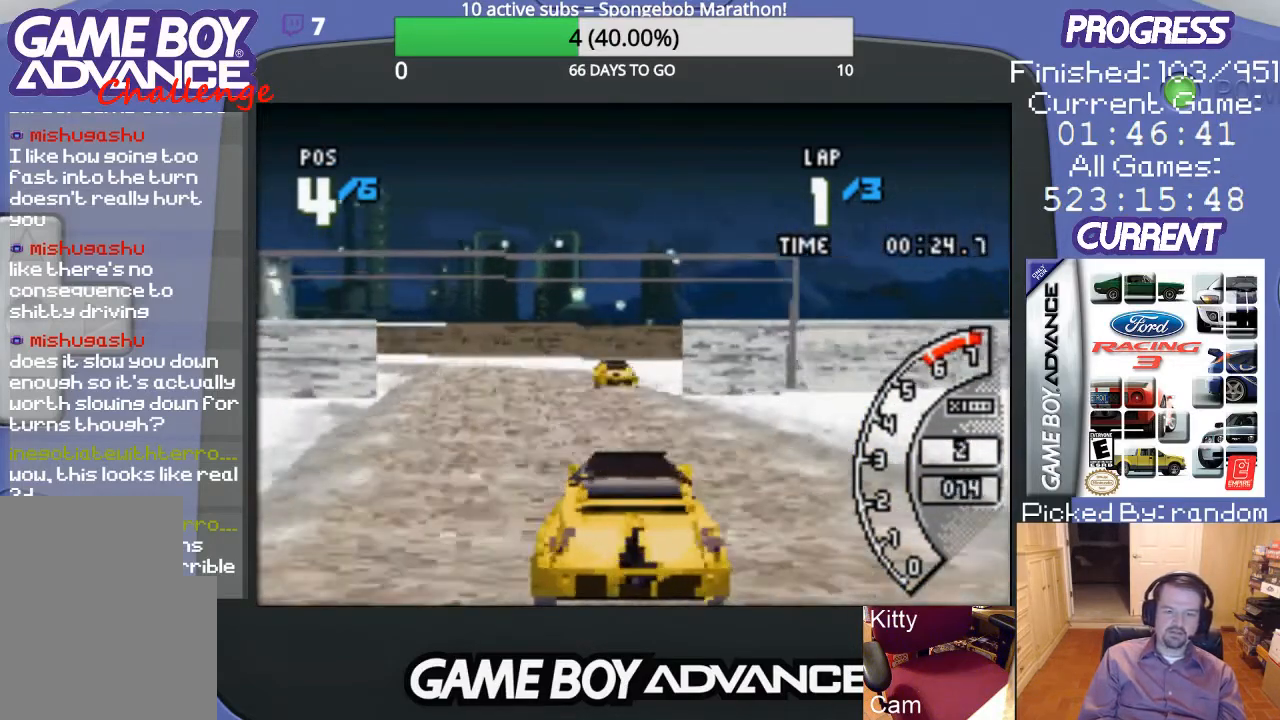
{"buttons": ["A"], "events": [[267, "DPAD_LEFT", "down"], [367, "DPAD_LEFT", "up"]]}
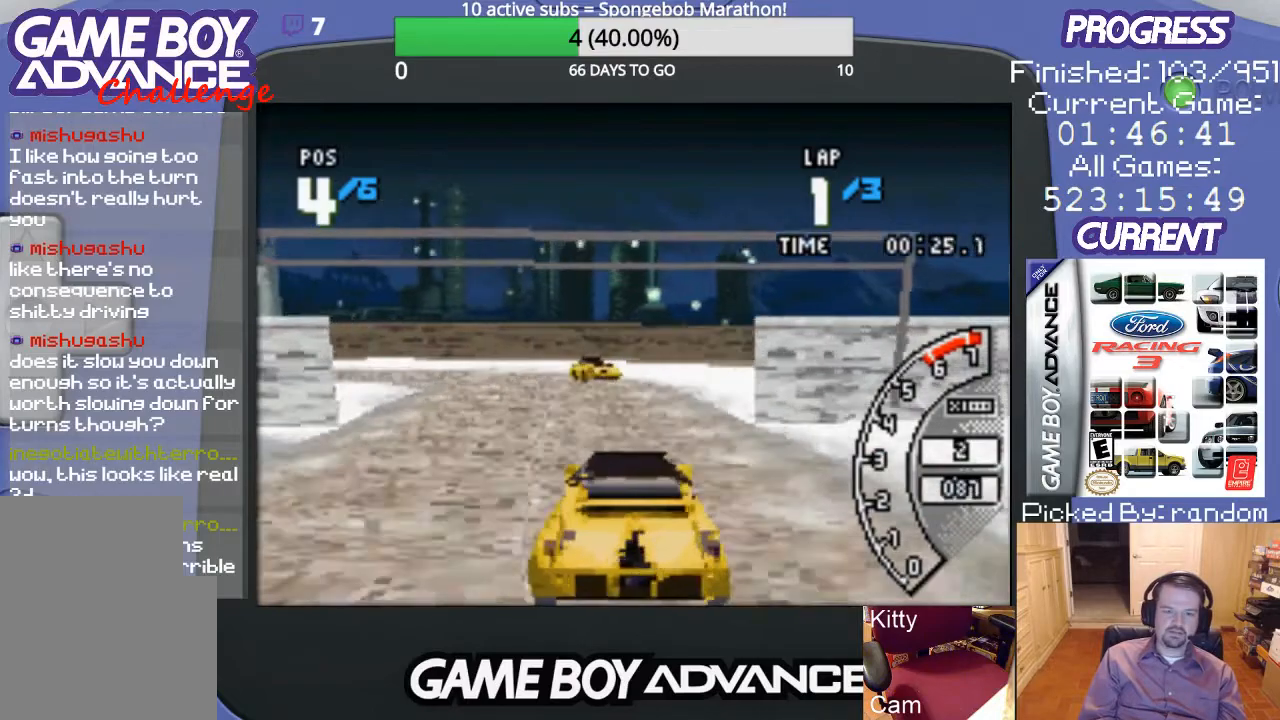
{"buttons": ["A", "DPAD_LEFT"], "events": [[133, "DPAD_LEFT", "down"], [333, "DPAD_LEFT", "up"], [400, "DPAD_LEFT", "down"]]}
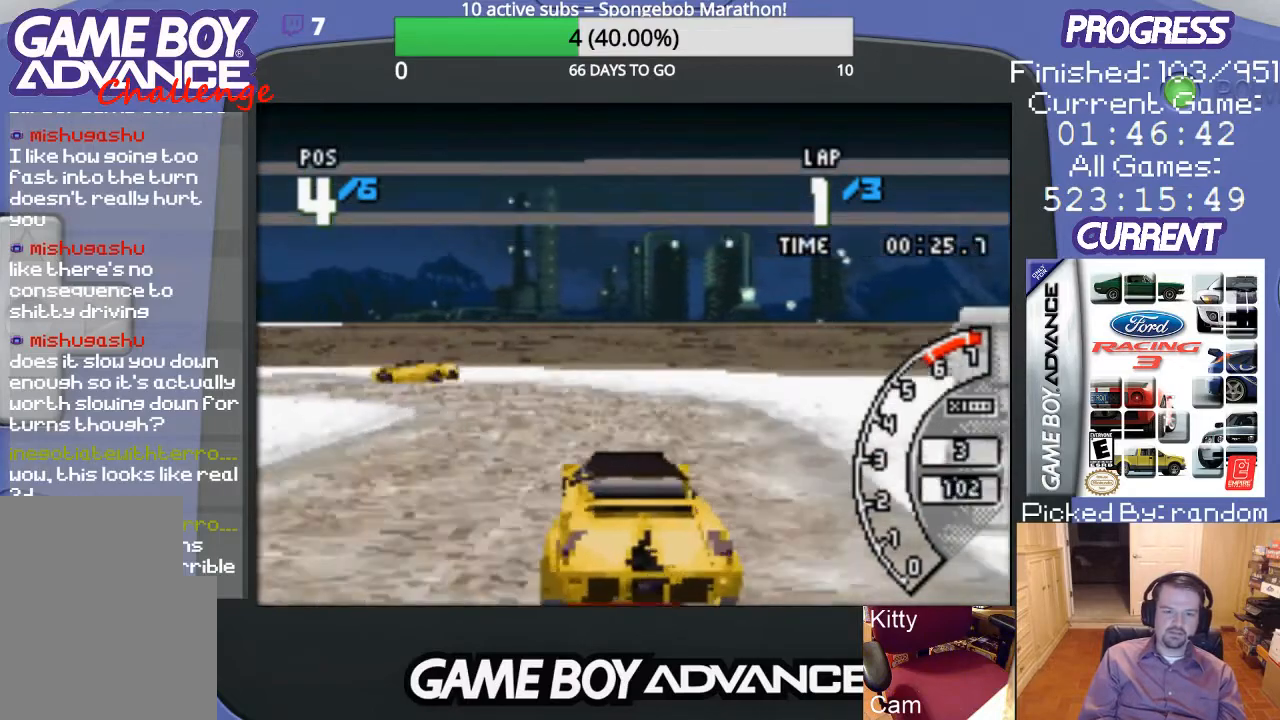
{"buttons": ["A", "DPAD_LEFT"], "events": [[100, "A", "up"], [133, "B", "down"], [300, "B", "up"], [500, "A", "down"]]}
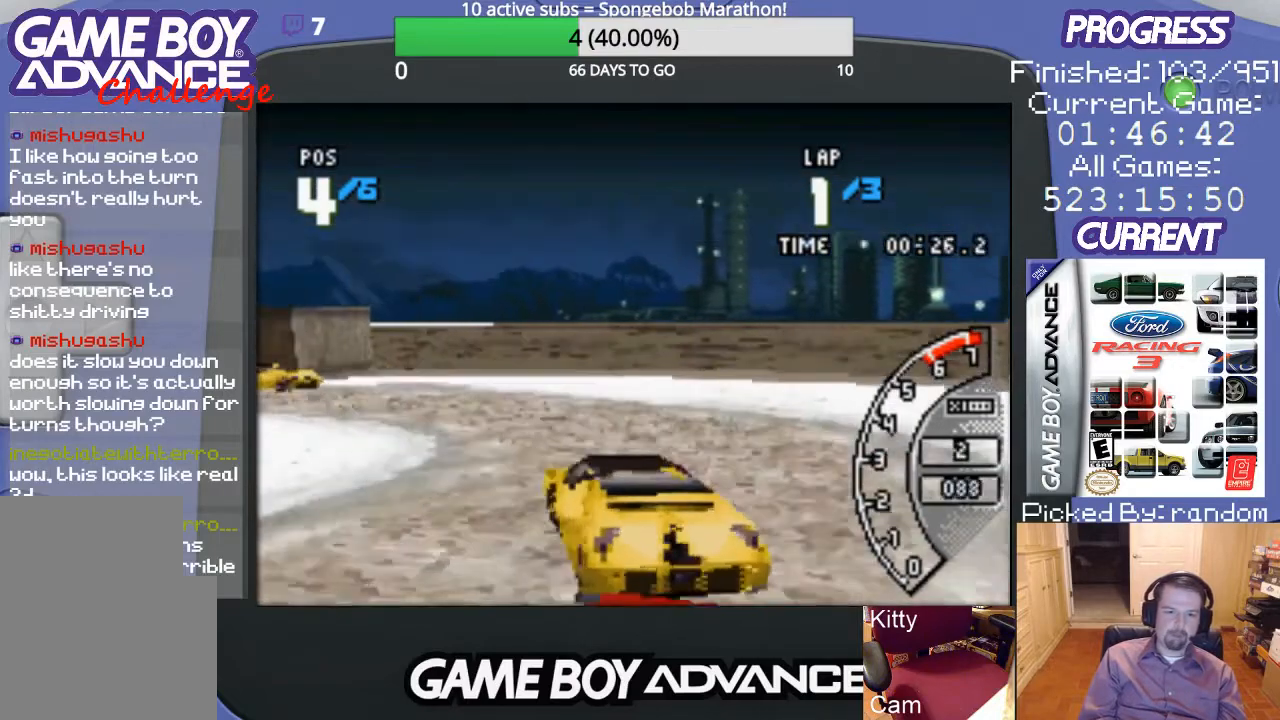
{"buttons": ["A", "DPAD_LEFT"], "events": [[267, "DPAD_LEFT", "up"], [467, "DPAD_LEFT", "down"]]}
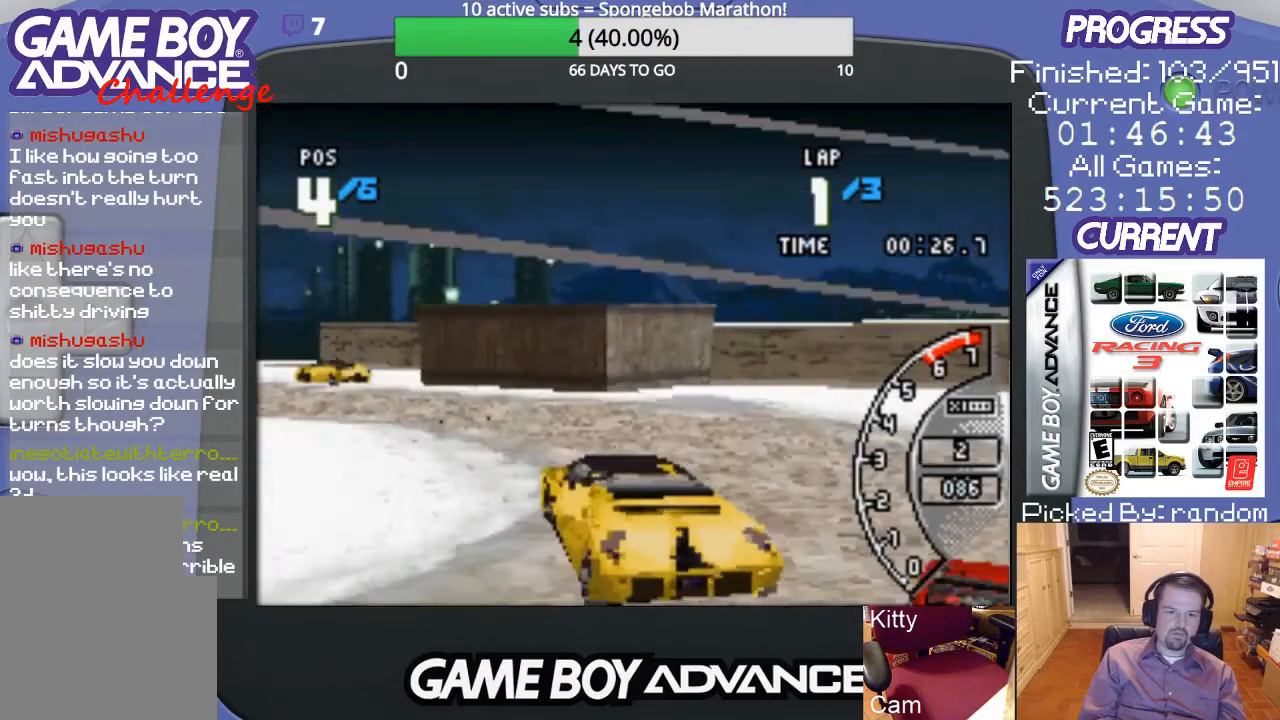
{"buttons": ["A", "DPAD_LEFT"], "events": []}